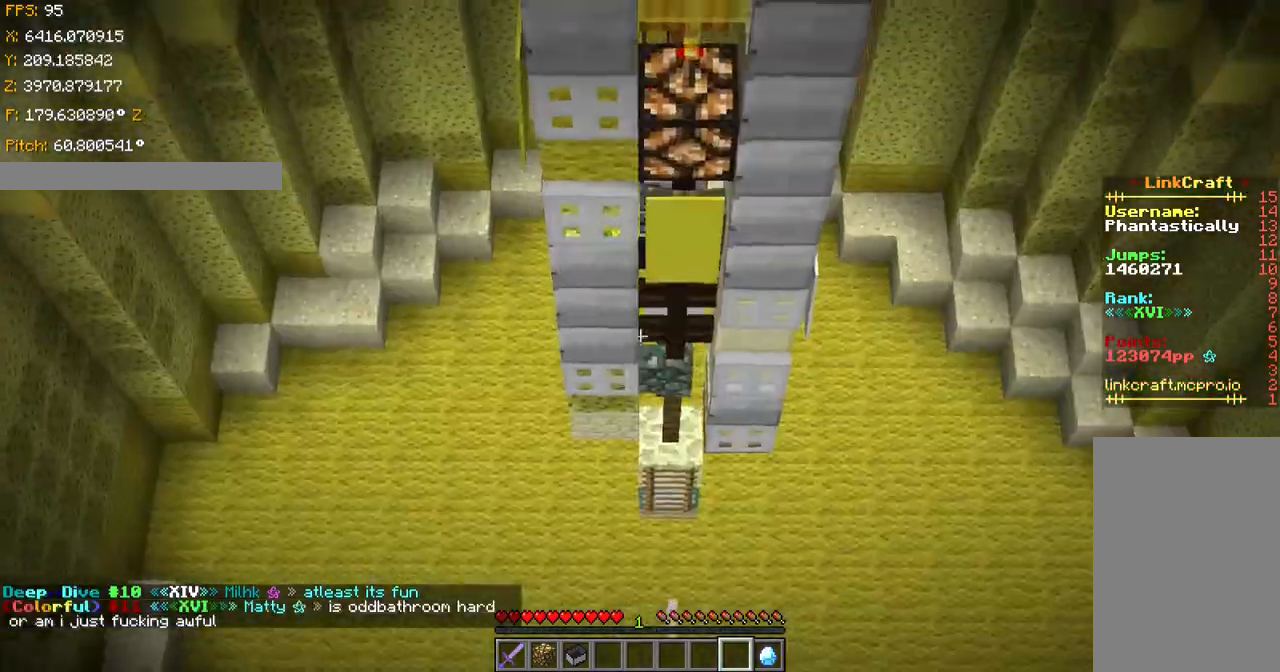
Gameplay with keyboard; each line is a JSON object with the keys held at the frame after it. "events" lists presses ("down") and releases ("up") of "a", "ctrl", "d", "s", "shift", "space" and "w" between this image and that frame as [ms after this image, input, new state], when the widget could be followed in between. No other keys are recorded. Mouse input is not recorded.
{"keys": ["ctrl", "w"], "events": []}
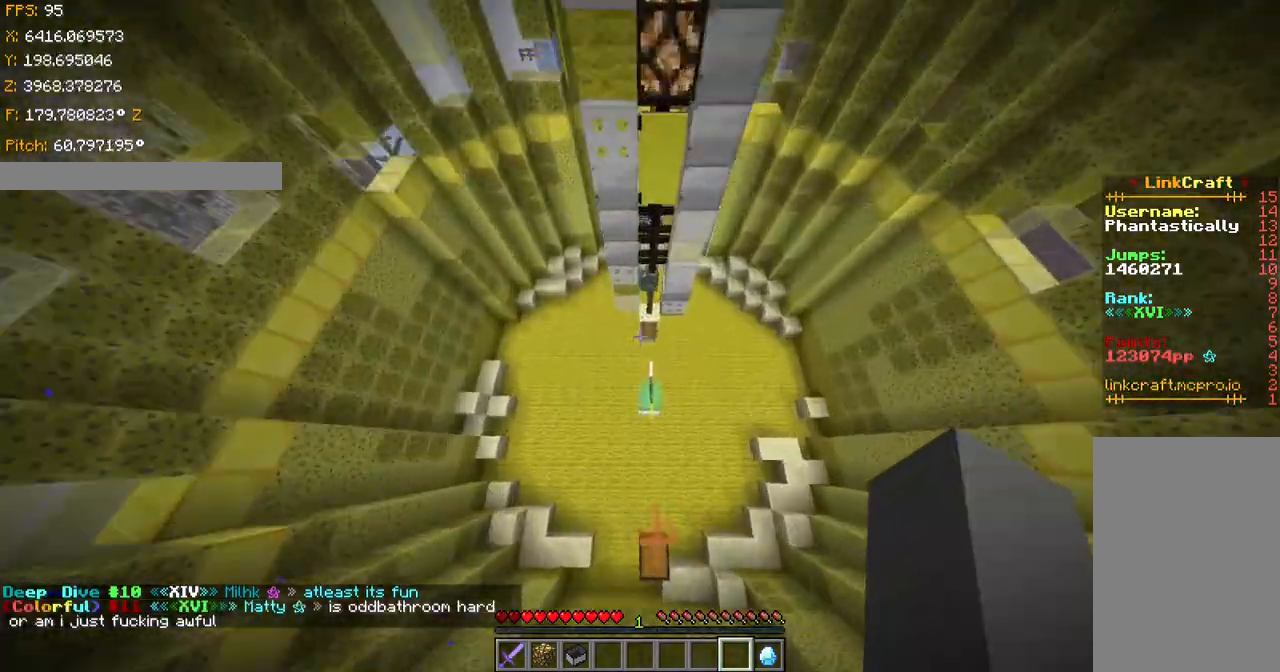
{"keys": ["ctrl", "w"], "events": []}
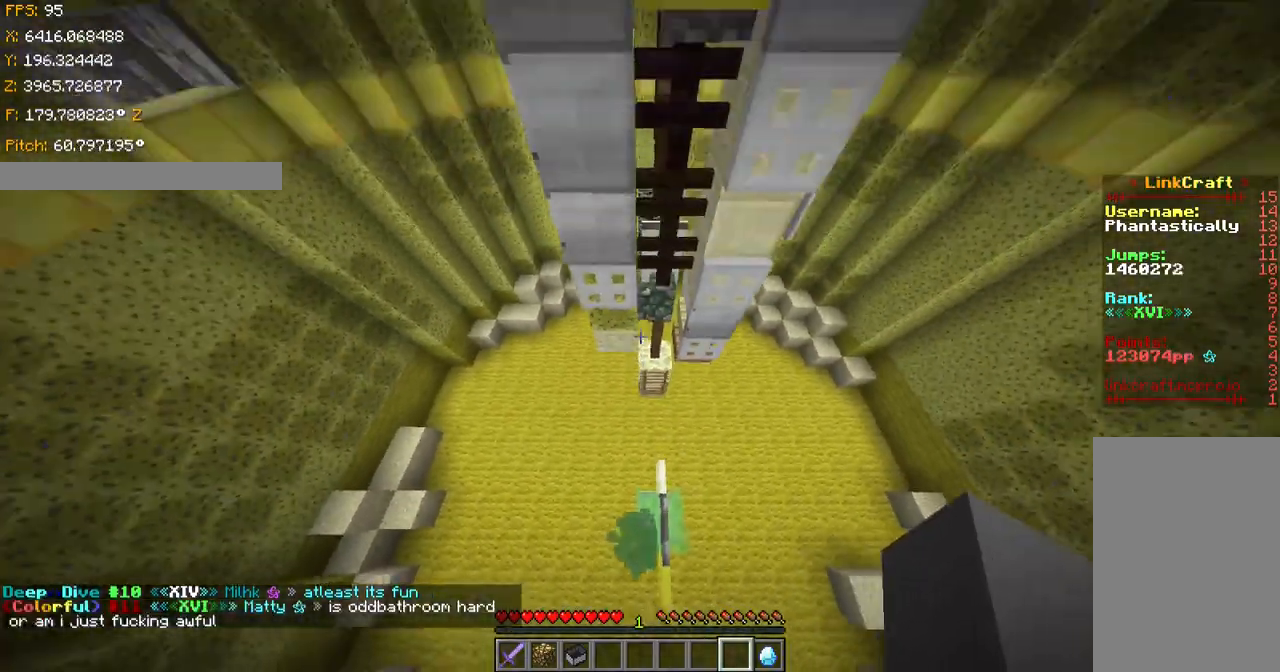
{"keys": ["ctrl", "w"], "events": []}
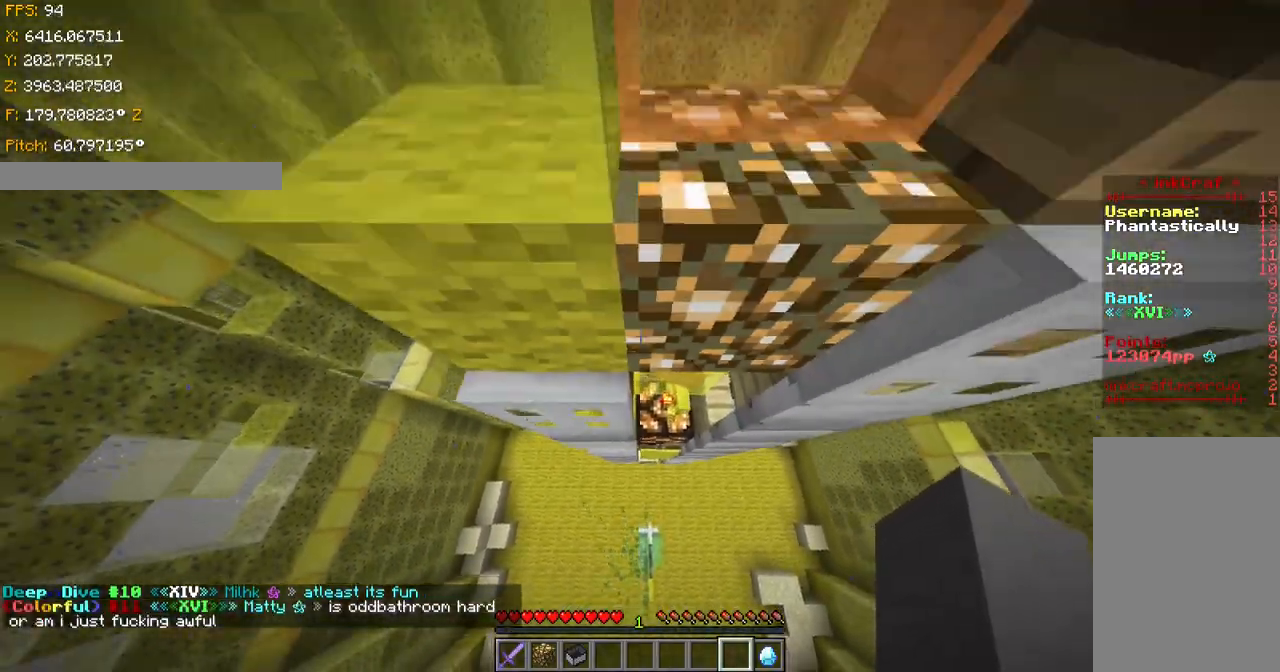
{"keys": ["shift", "w"], "events": [[334, "shift", "down"], [434, "ctrl", "up"]]}
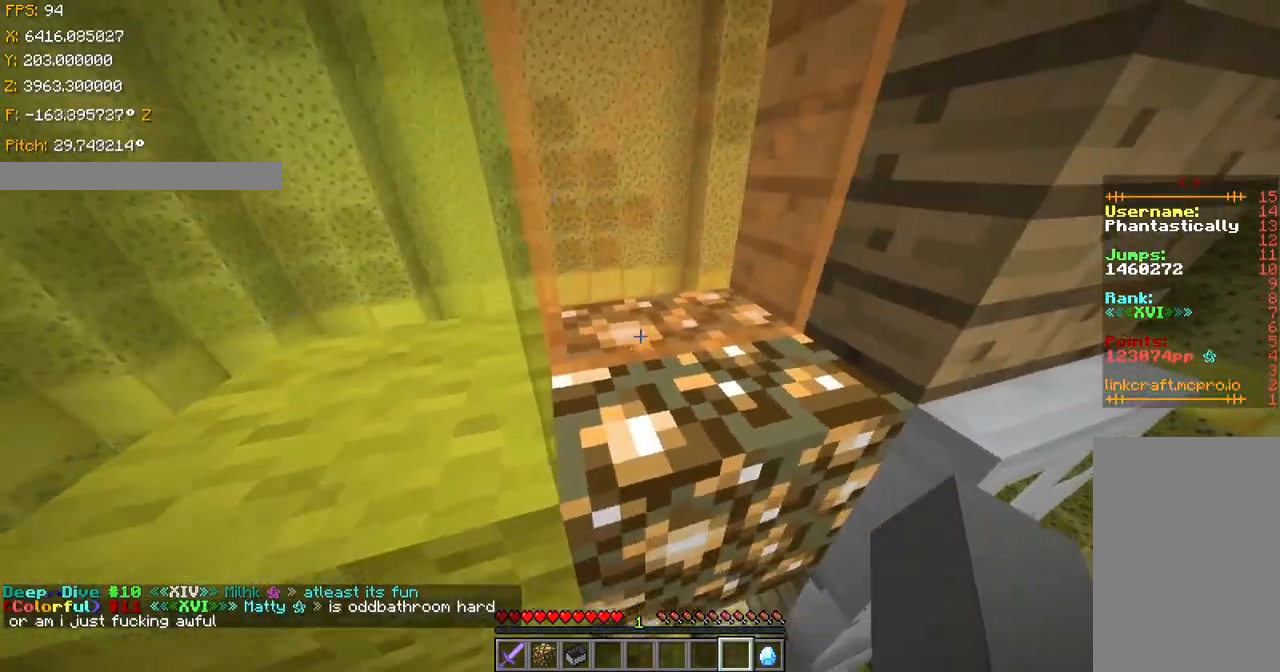
{"keys": ["w"], "events": [[133, "d", "down"], [183, "space", "down"], [233, "shift", "up"], [333, "d", "up"], [384, "space", "up"]]}
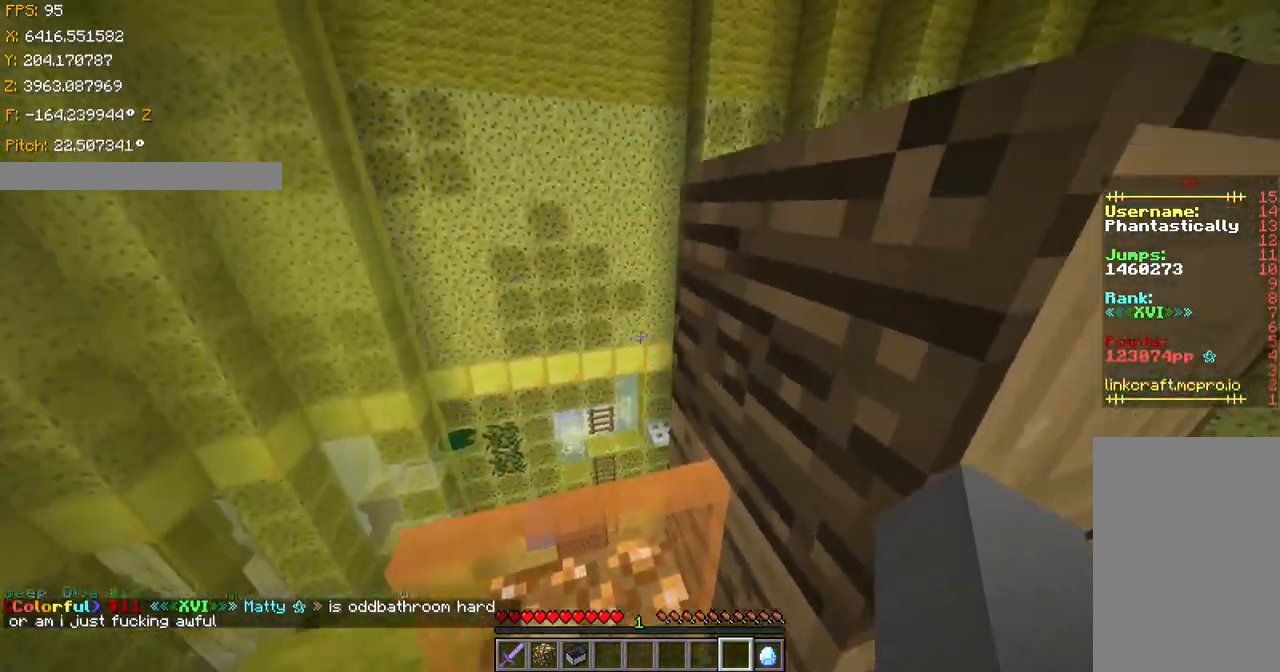
{"keys": ["d"], "events": [[184, "space", "down"], [234, "d", "down"], [384, "space", "up"], [434, "w", "up"]]}
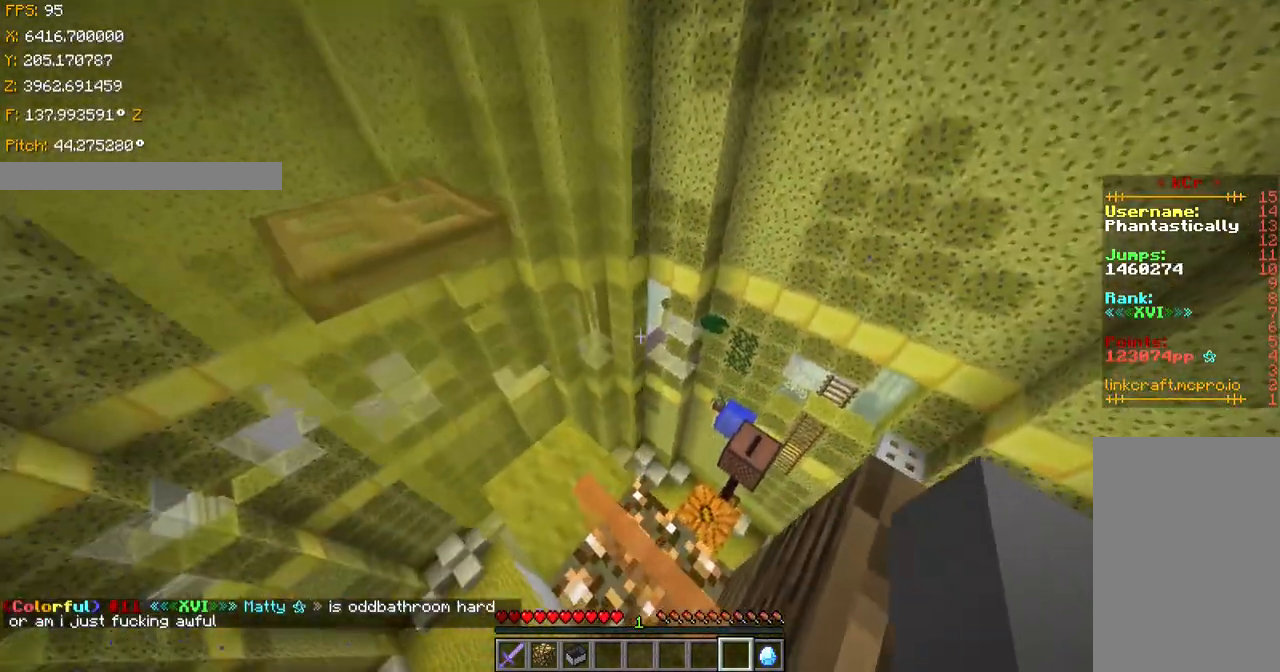
{"keys": ["d"], "events": [[50, "d", "up"], [100, "d", "down"], [150, "s", "down"], [150, "space", "down"], [300, "d", "up"], [300, "space", "up"], [400, "d", "down"], [501, "s", "up"]]}
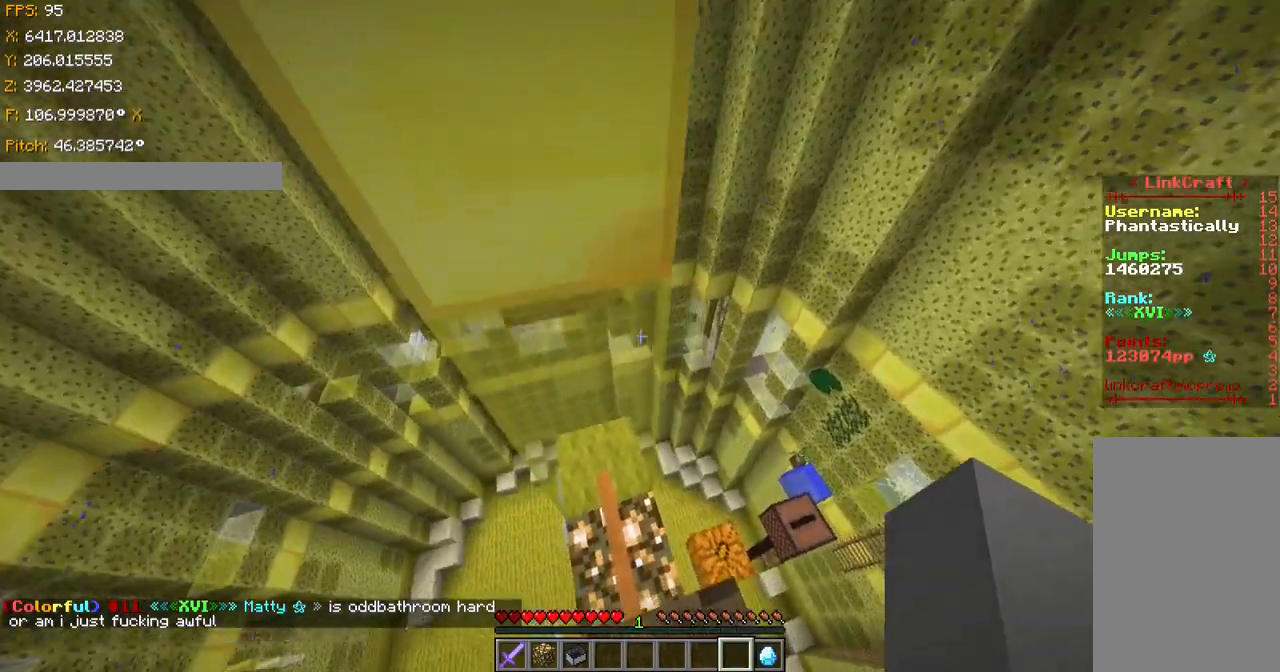
{"keys": ["d", "shift", "w"], "events": [[100, "w", "down"], [200, "shift", "down"]]}
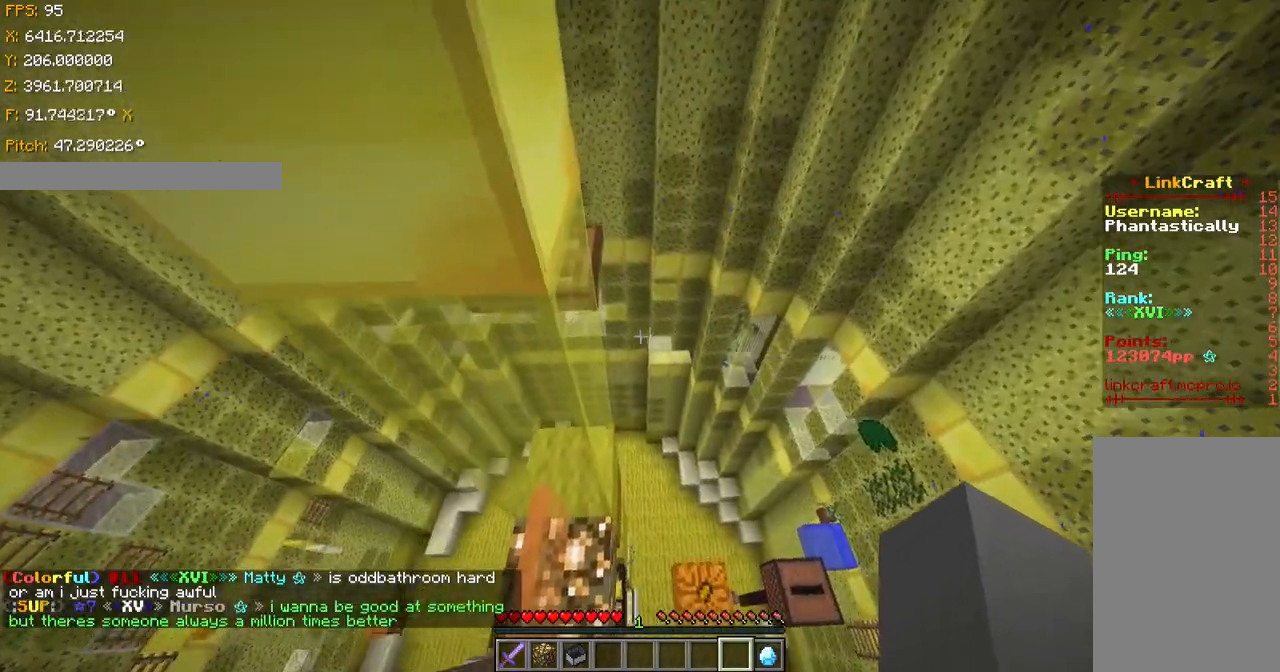
{"keys": ["ctrl", "space"], "events": [[100, "d", "up"], [150, "w", "up"], [384, "shift", "up"], [451, "ctrl", "down"], [451, "space", "down"]]}
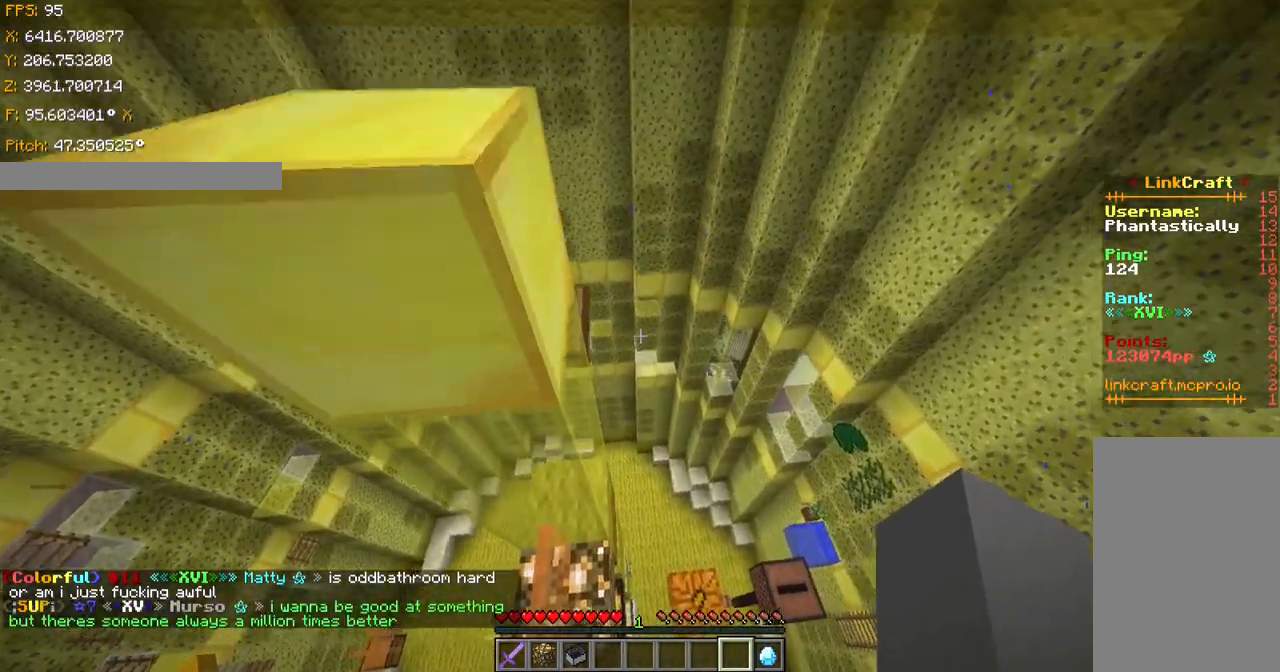
{"keys": ["ctrl", "space"], "events": []}
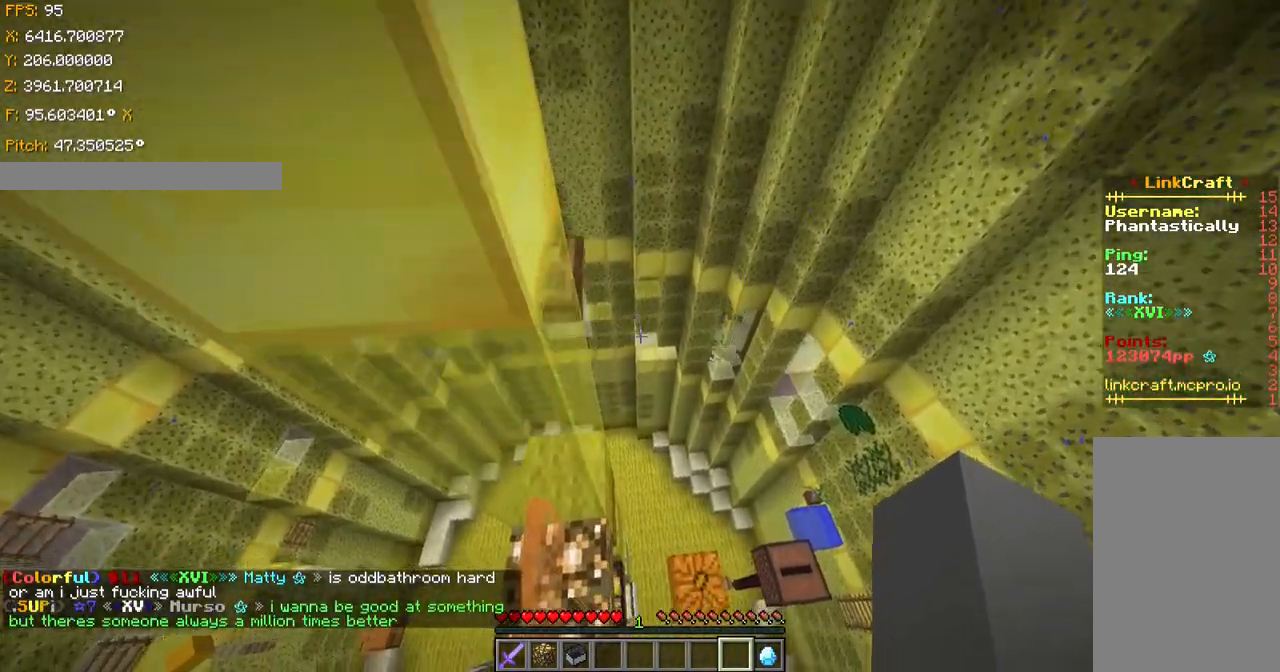
{"keys": ["ctrl", "w"], "events": [[50, "w", "down"], [200, "space", "up"]]}
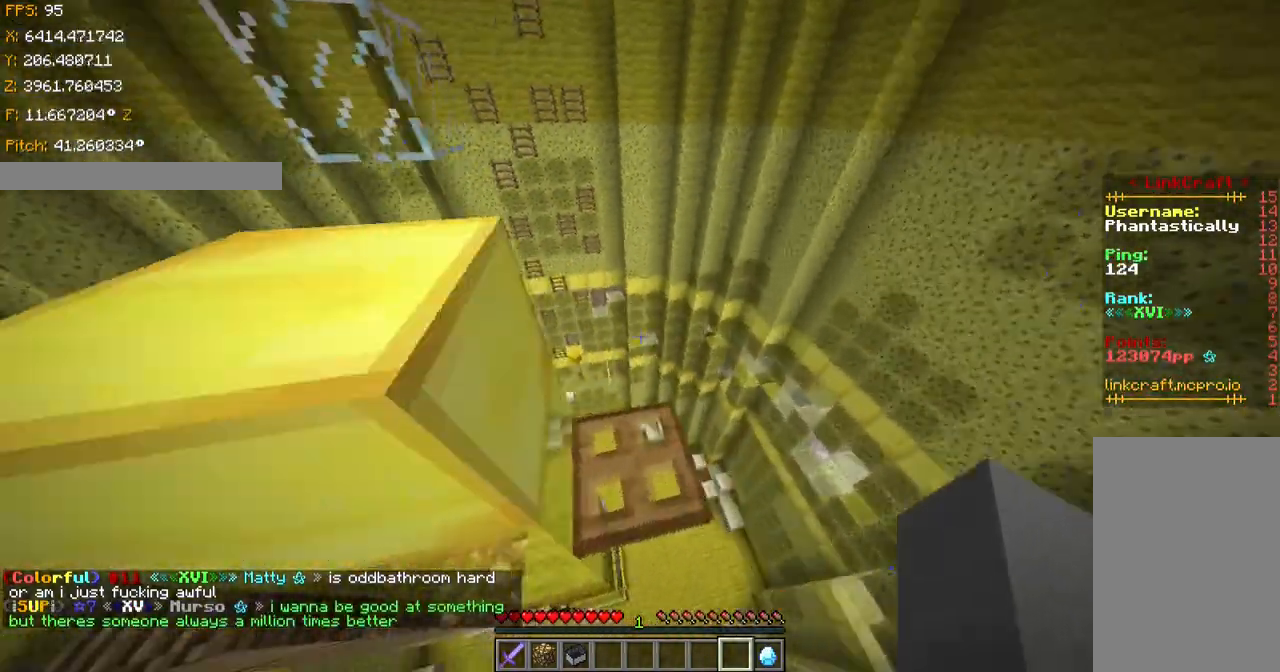
{"keys": ["space", "w"], "events": [[150, "shift", "down"], [450, "ctrl", "up"], [450, "shift", "up"], [500, "space", "down"]]}
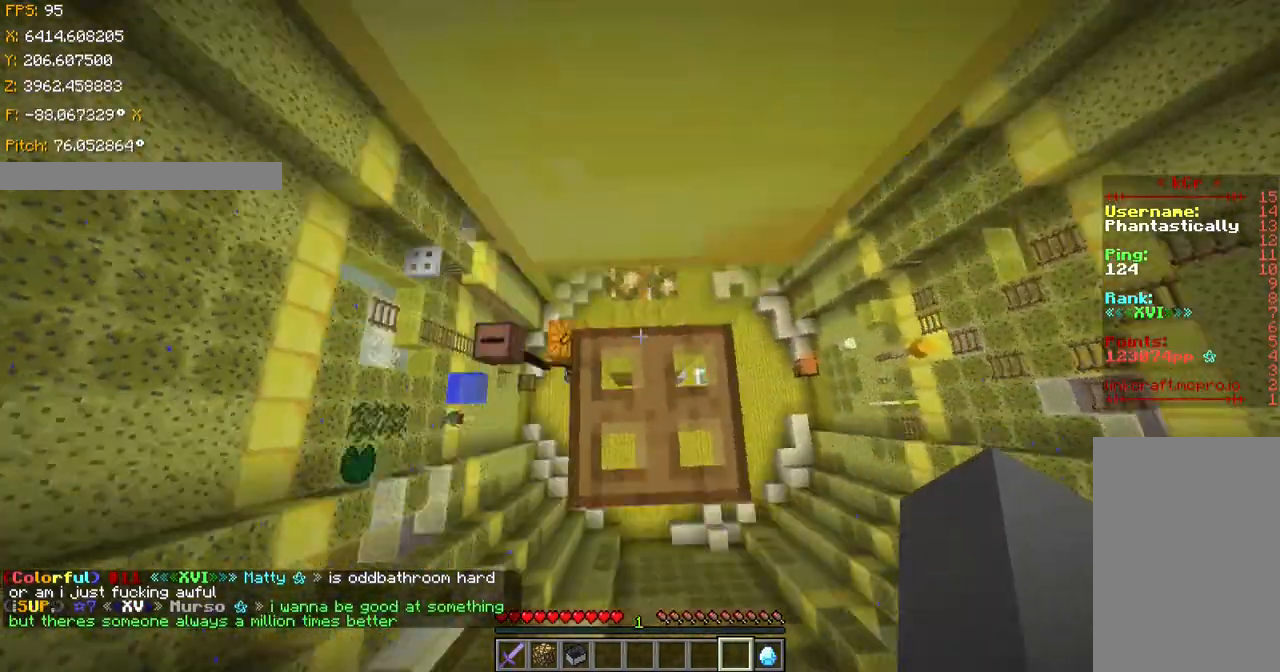
{"keys": ["a", "space", "w"], "events": [[250, "space", "up"], [451, "a", "down"], [451, "space", "down"]]}
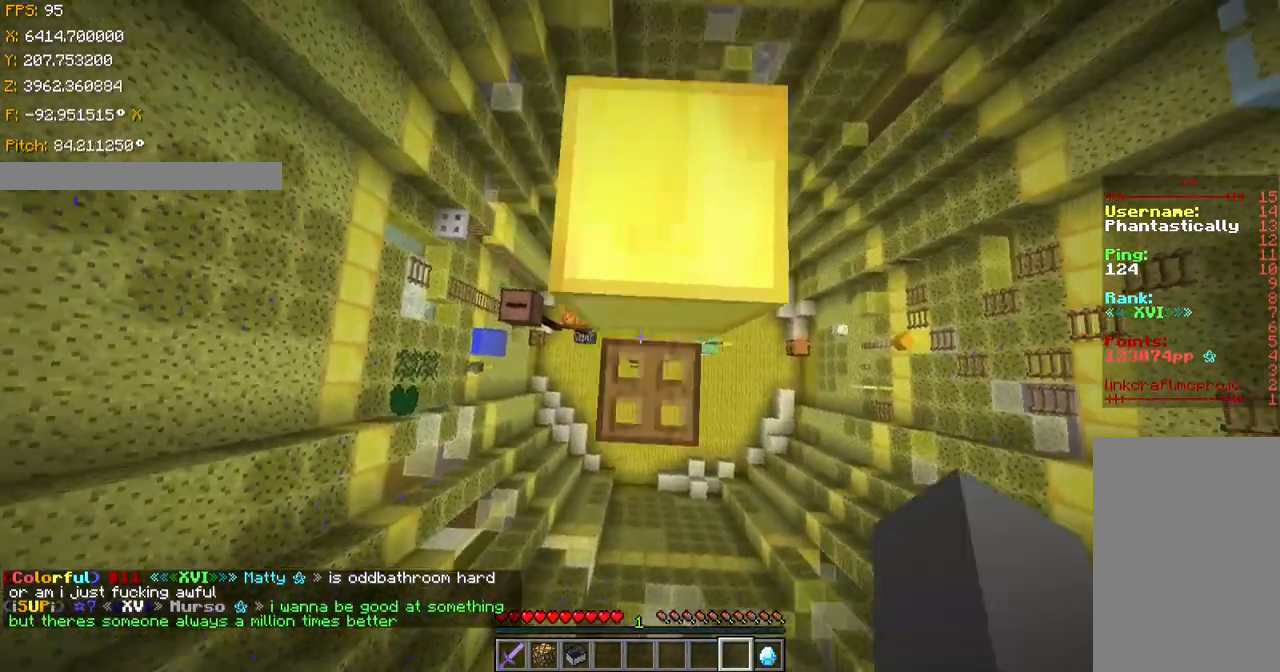
{"keys": ["shift"], "events": [[150, "space", "up"], [283, "shift", "down"], [483, "a", "up"], [483, "w", "up"]]}
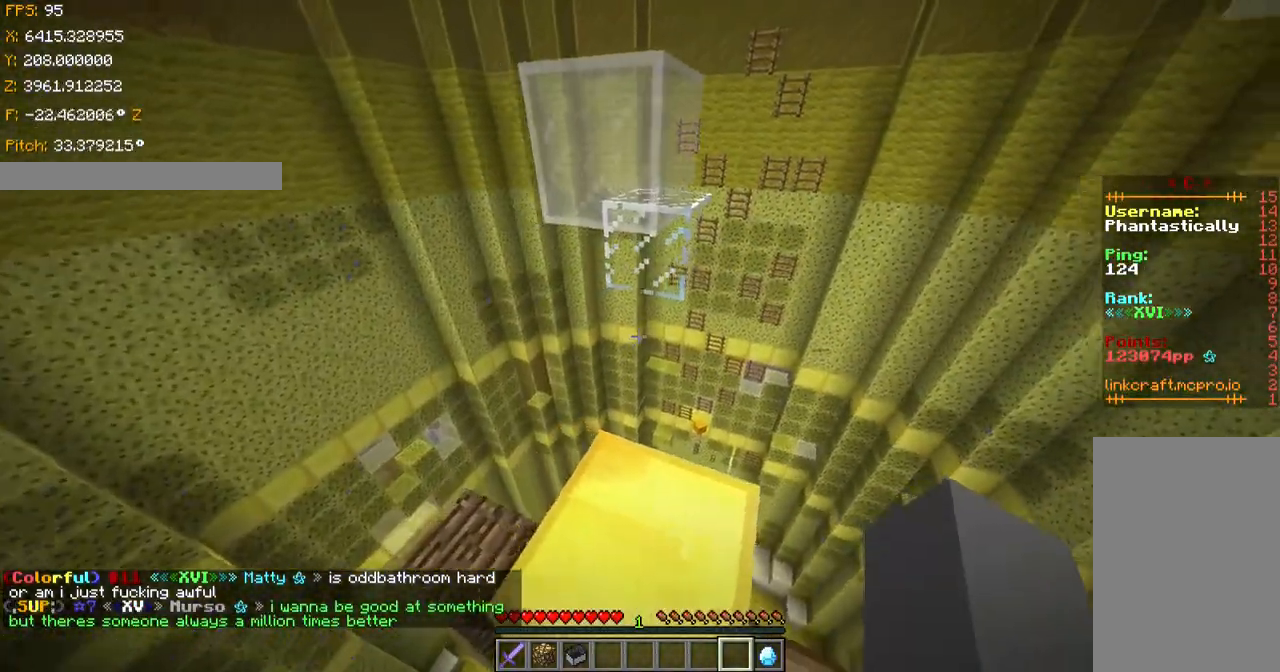
{"keys": [], "events": [[100, "space", "down"], [150, "shift", "up"], [300, "w", "down"], [350, "space", "up"], [451, "w", "up"]]}
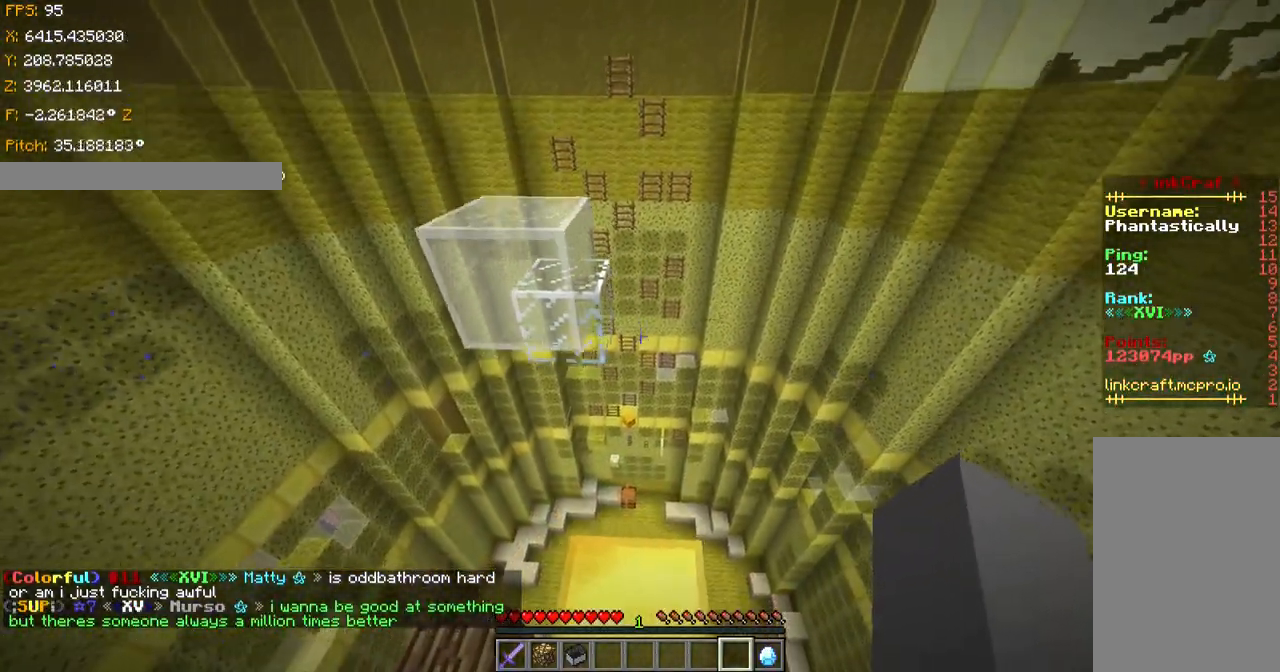
{"keys": ["s", "shift"], "events": [[50, "s", "down"], [50, "shift", "down"], [283, "d", "down"], [483, "d", "up"]]}
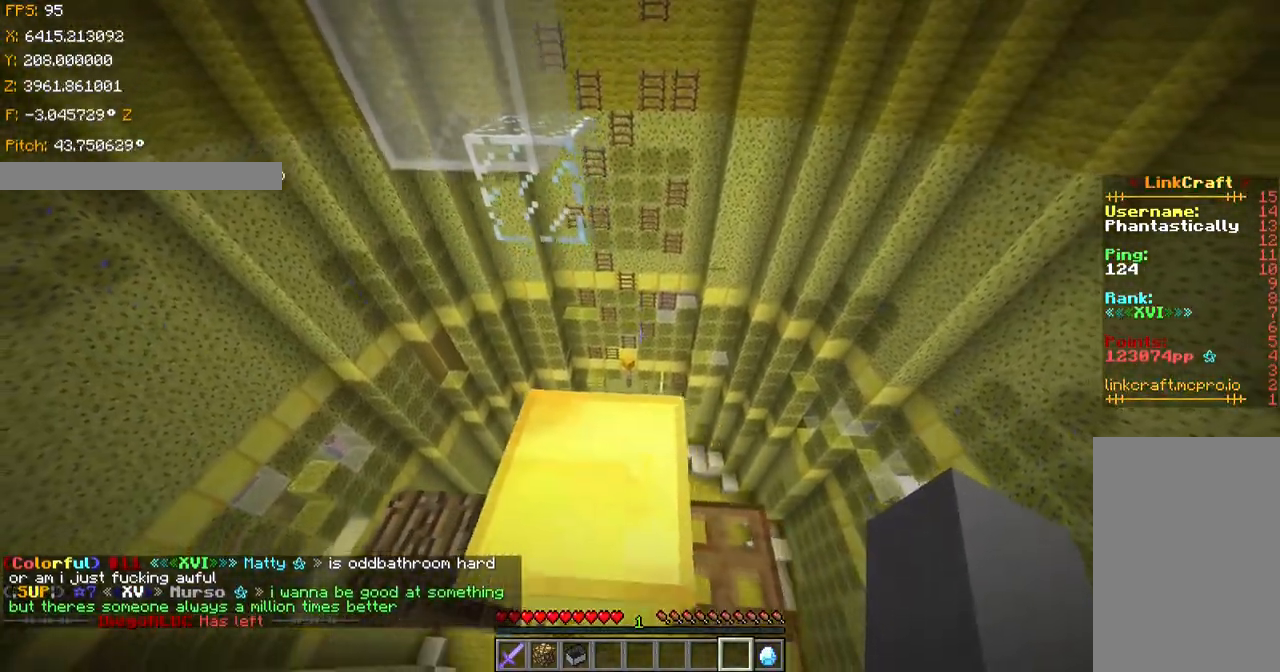
{"keys": ["space", "w"], "events": [[250, "s", "up"], [451, "shift", "up"], [501, "space", "down"], [501, "w", "down"]]}
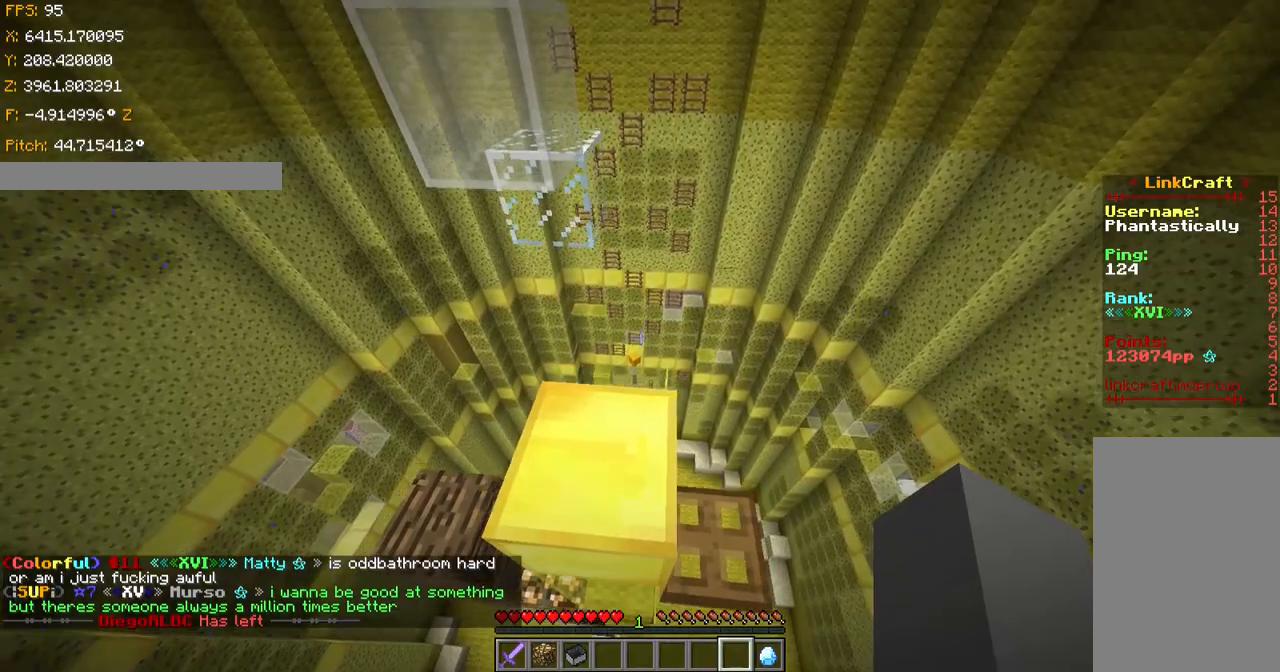
{"keys": ["ctrl", "w"], "events": [[150, "ctrl", "down"], [200, "space", "up"]]}
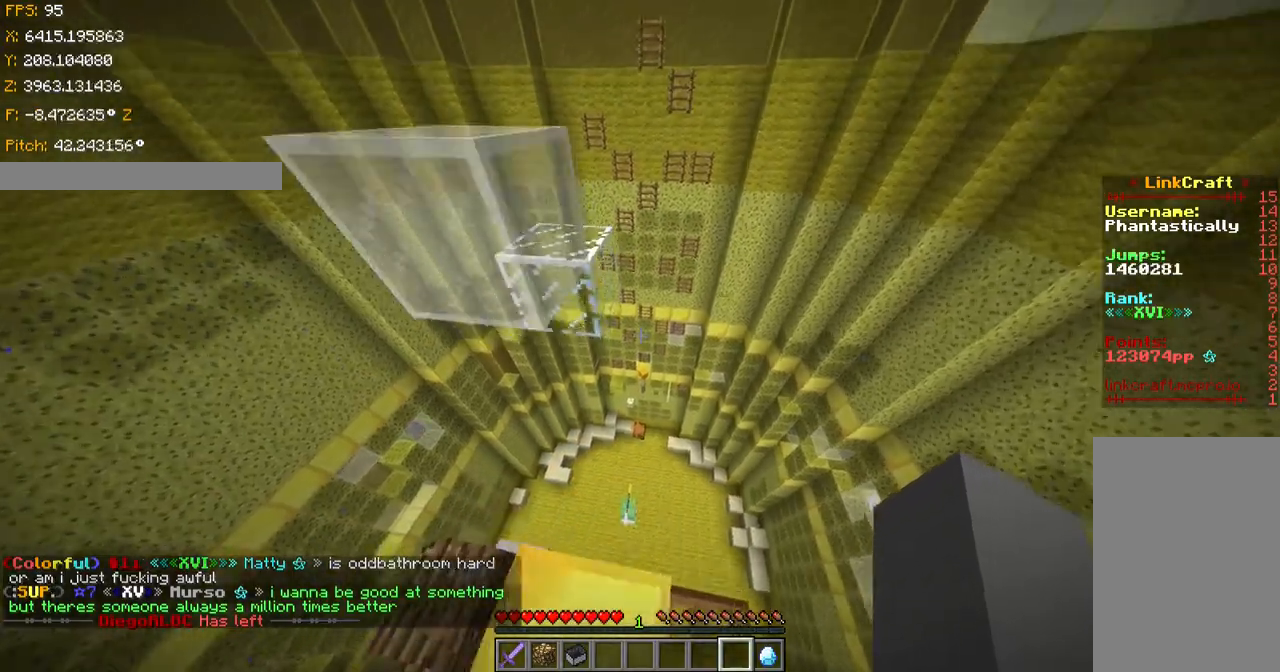
{"keys": ["w"], "events": [[50, "space", "down"], [250, "ctrl", "up"], [250, "space", "up"]]}
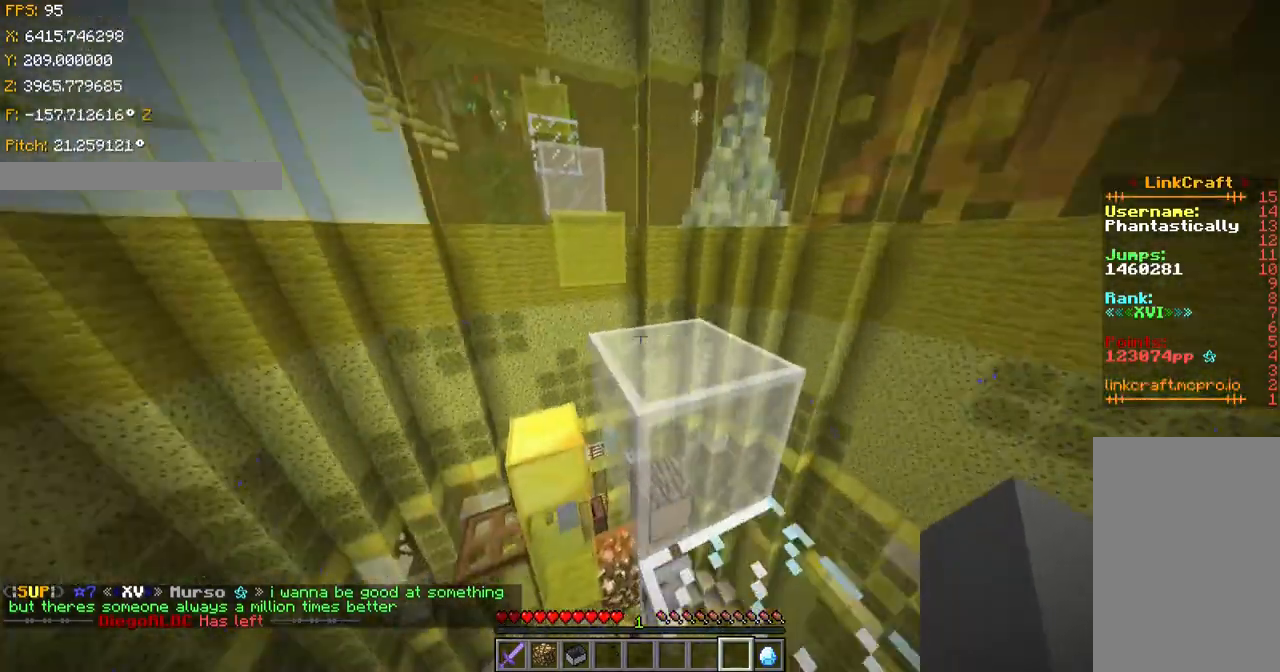
{"keys": ["space", "w"], "events": [[100, "shift", "down"], [400, "shift", "up"], [483, "space", "down"]]}
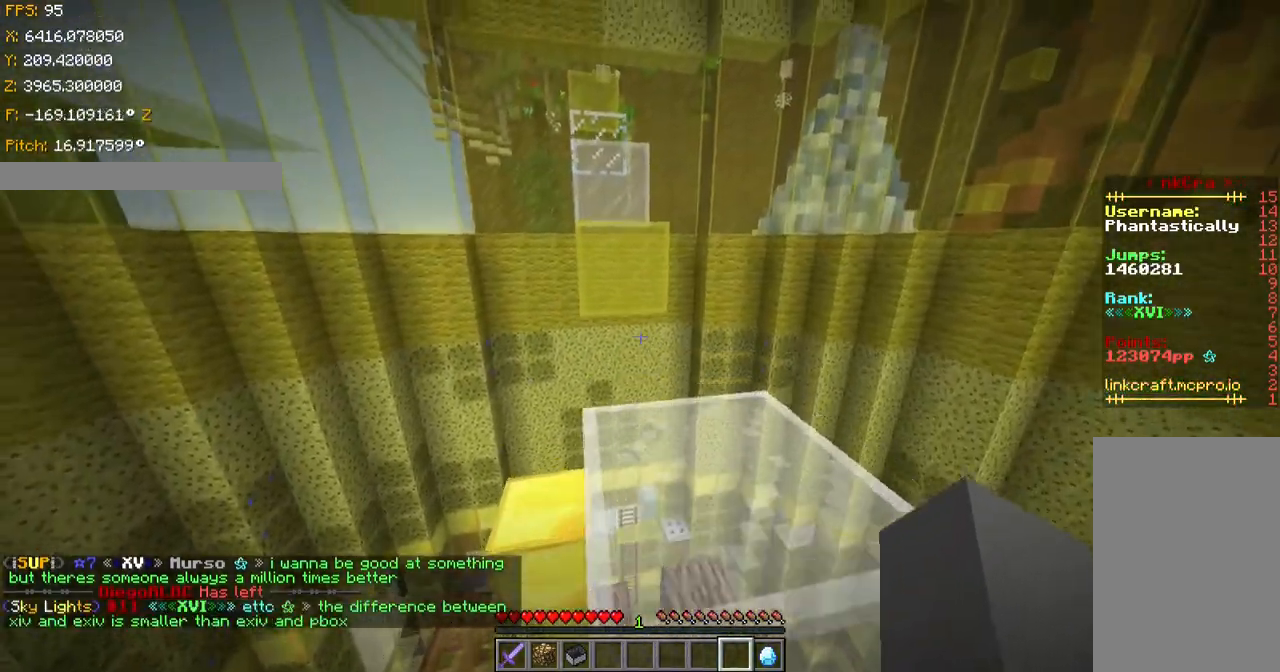
{"keys": ["ctrl", "w"], "events": [[184, "ctrl", "down"], [250, "space", "up"]]}
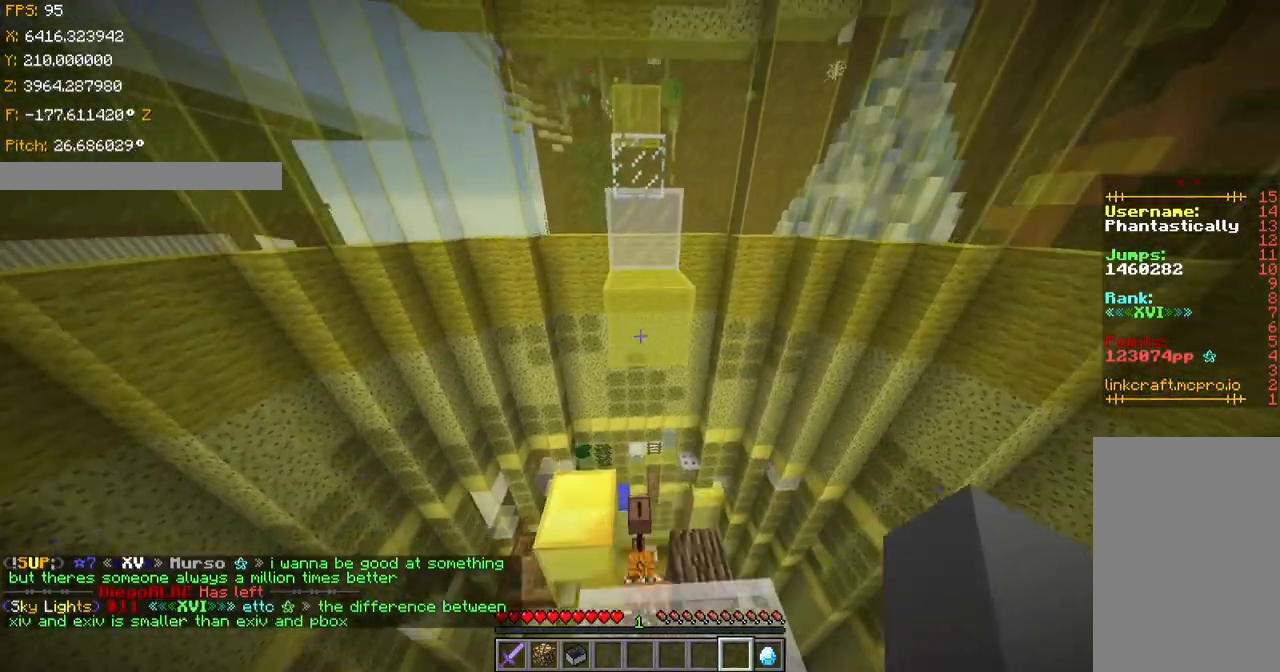
{"keys": ["ctrl", "w"], "events": [[150, "space", "down"], [400, "space", "up"]]}
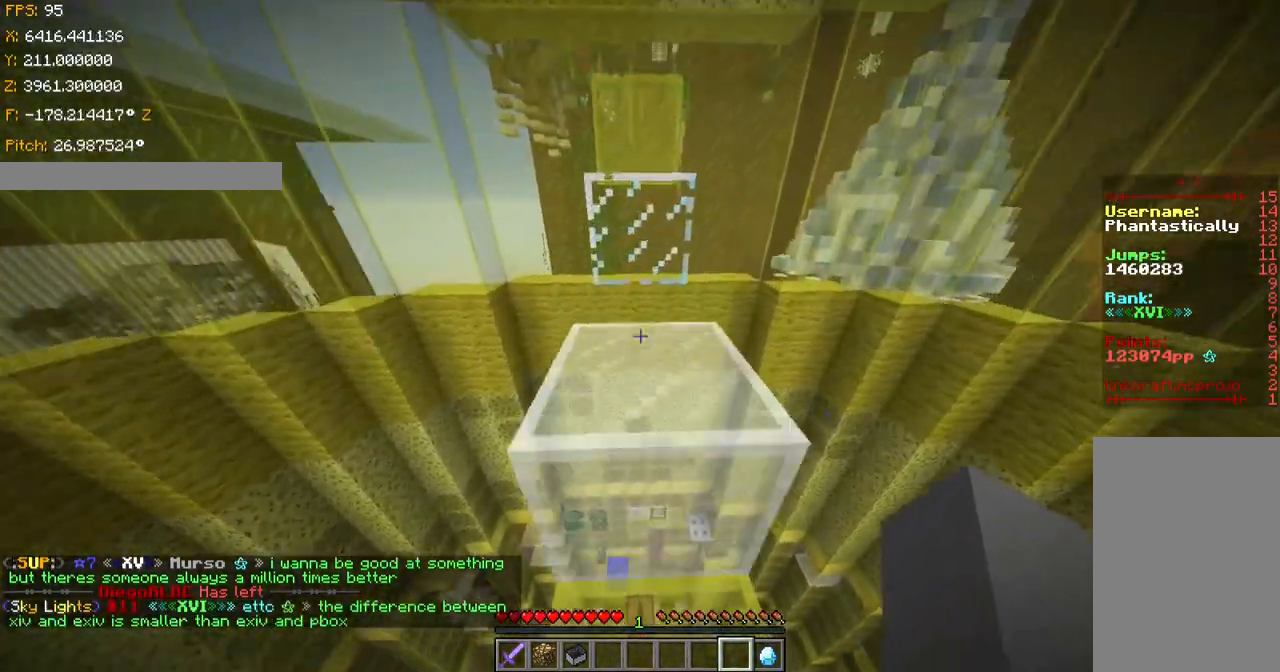
{"keys": ["ctrl", "w"], "events": [[150, "space", "down"], [350, "space", "up"]]}
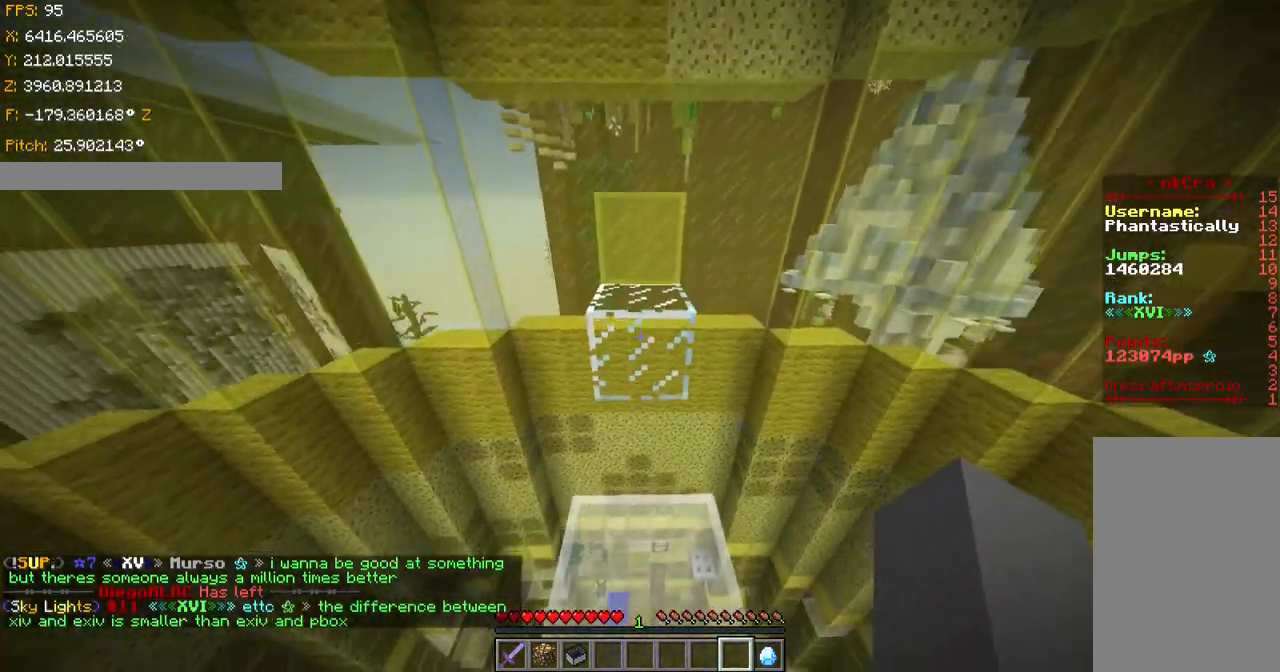
{"keys": ["a"], "events": [[150, "space", "down"], [400, "ctrl", "up"], [400, "space", "up"], [400, "w", "up"], [500, "a", "down"]]}
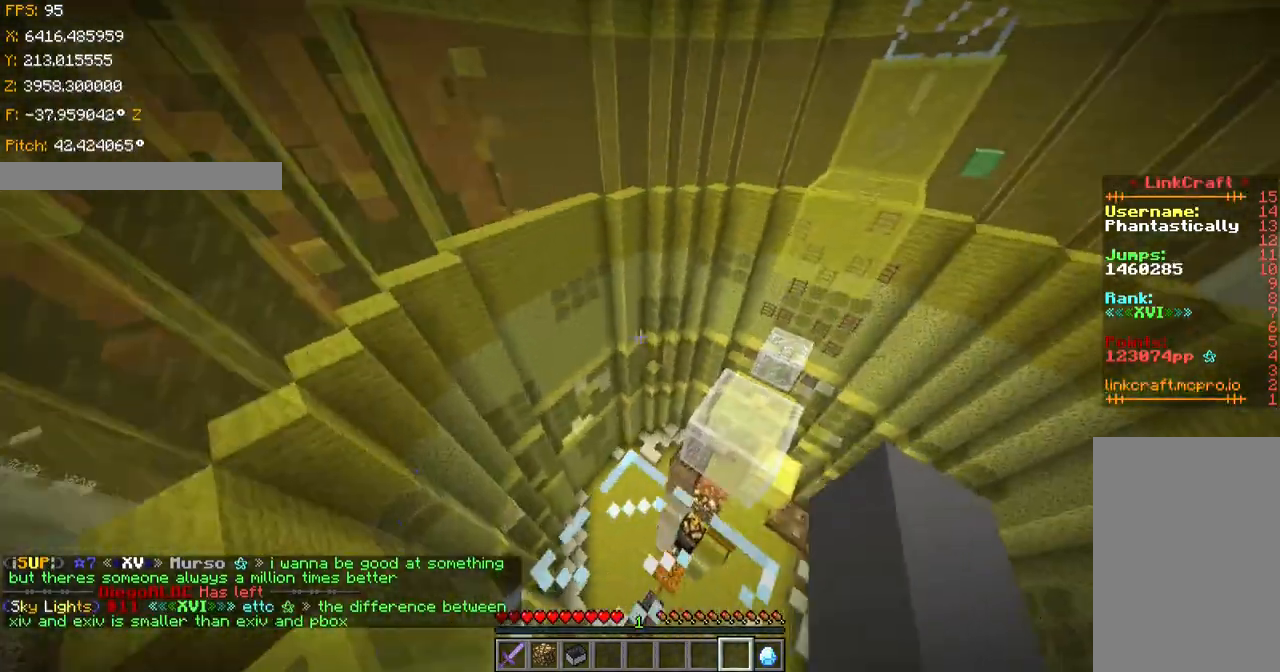
{"keys": ["s"], "events": [[100, "s", "down"], [100, "space", "down"], [184, "a", "up"], [300, "space", "up"]]}
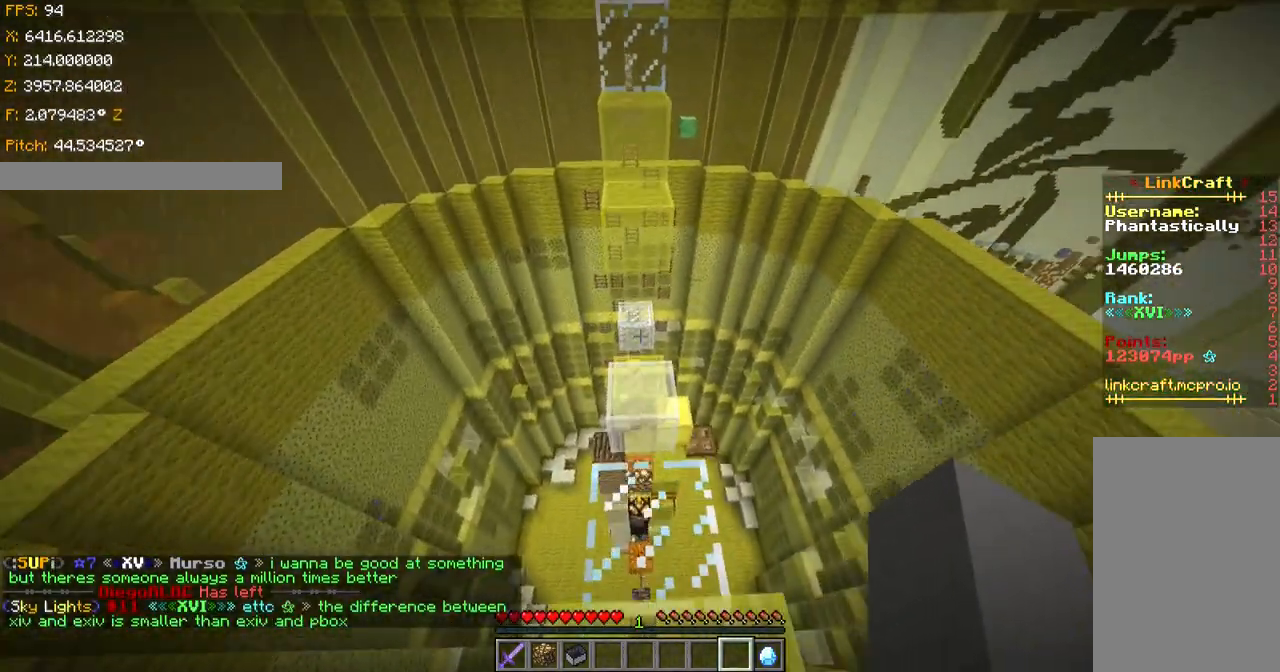
{"keys": ["d", "s", "shift"], "events": [[150, "shift", "down"], [350, "d", "down"]]}
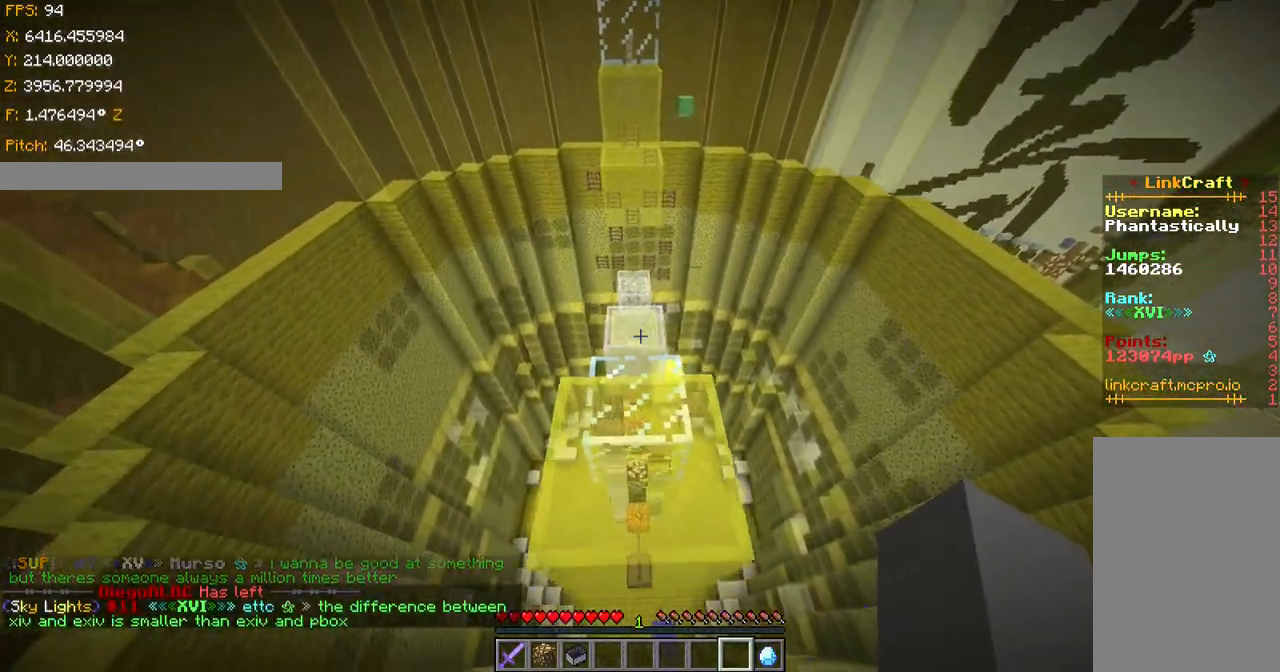
{"keys": ["space", "w"], "events": [[100, "d", "up"], [200, "s", "up"], [384, "shift", "up"], [501, "space", "down"], [501, "w", "down"]]}
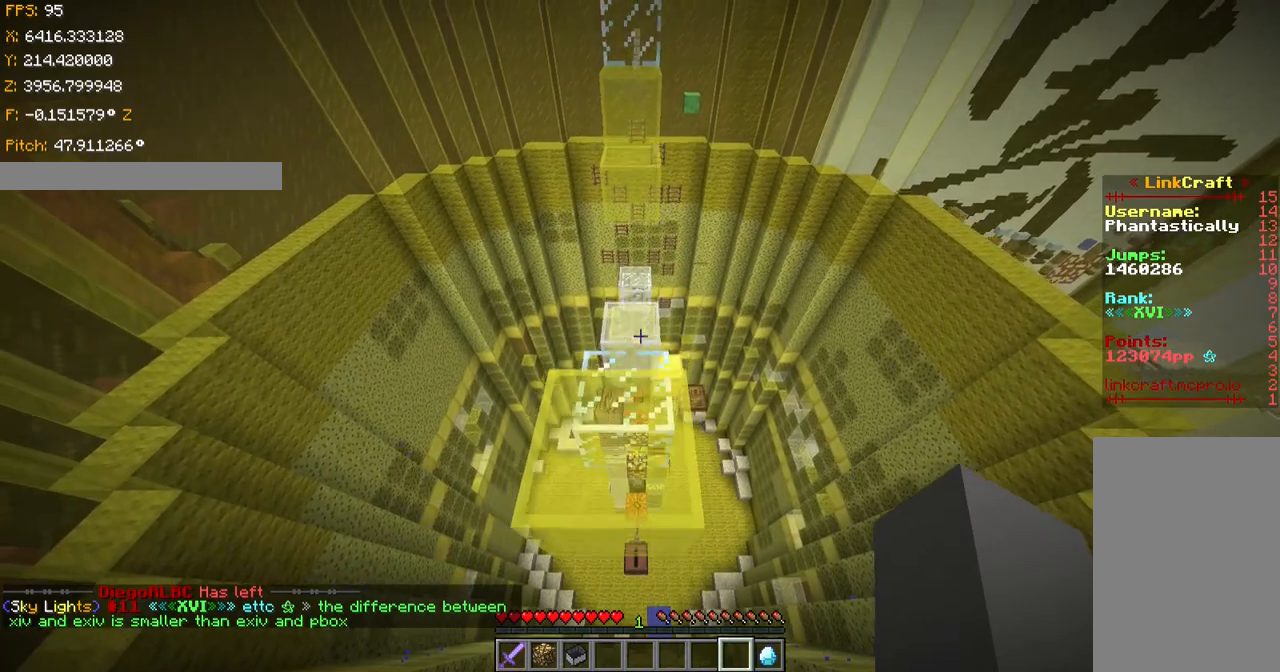
{"keys": ["ctrl", "space", "w"], "events": [[100, "ctrl", "down"]]}
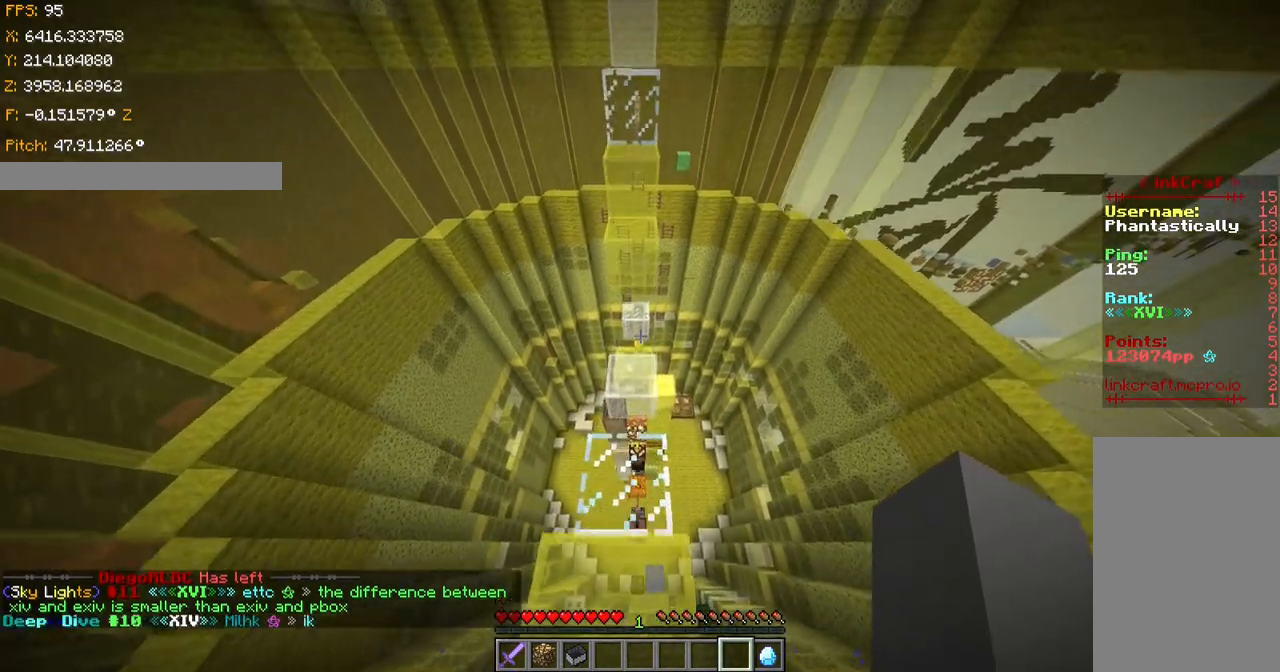
{"keys": ["ctrl", "w"], "events": [[451, "space", "up"]]}